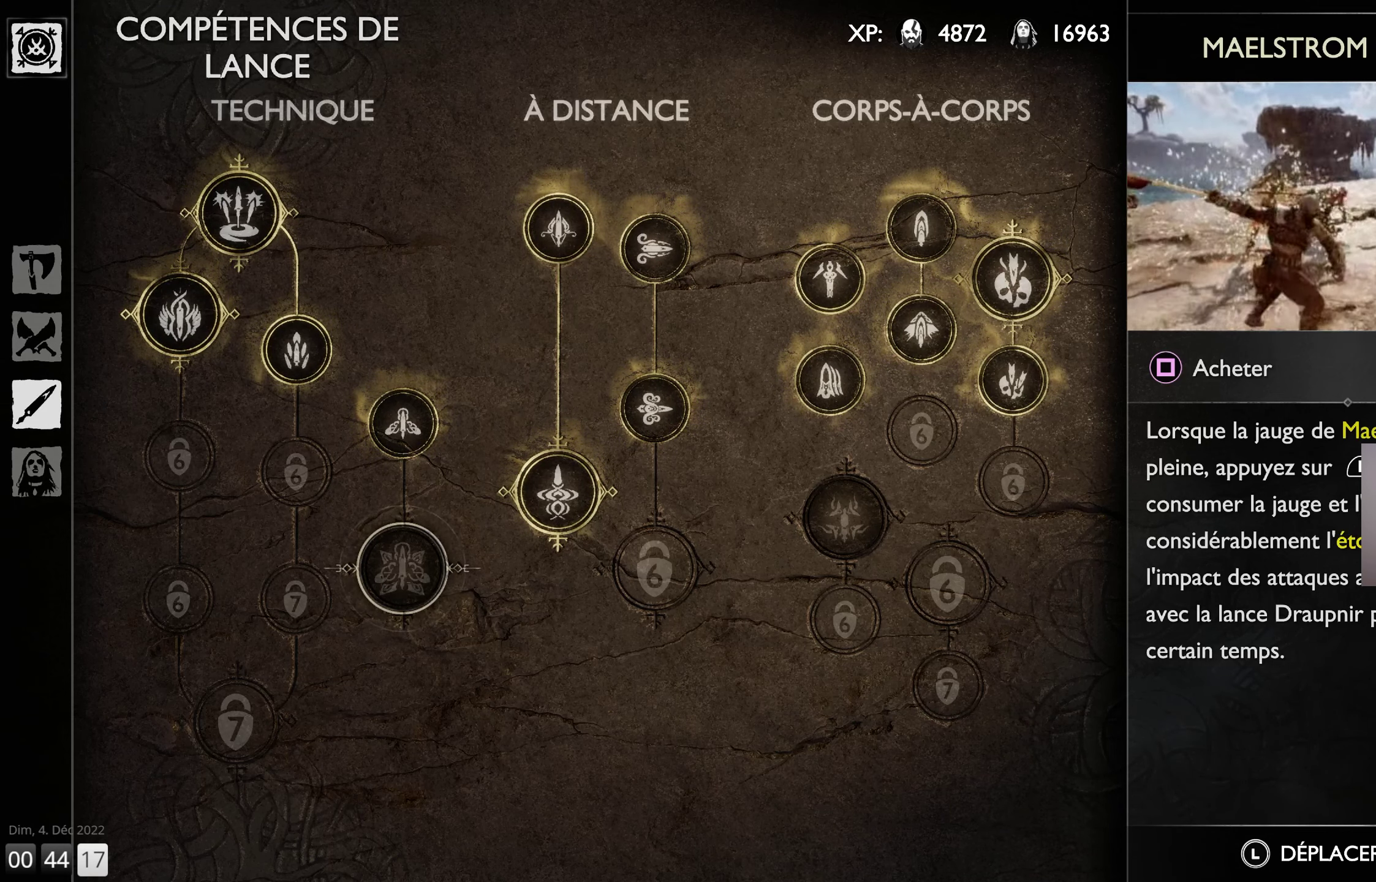
Gameplay with a controller (PlayStation layout); each line is a JSON object with the inputs held at the frame after it. "events" lists button and stick changes between this image and that frame as [ms after this image, input, new state], when the widget could be followed in between.
{"buttons": ["SQUARE"], "left_stick": "center", "right_stick": "center", "events": [[333, "SQUARE", "down"]]}
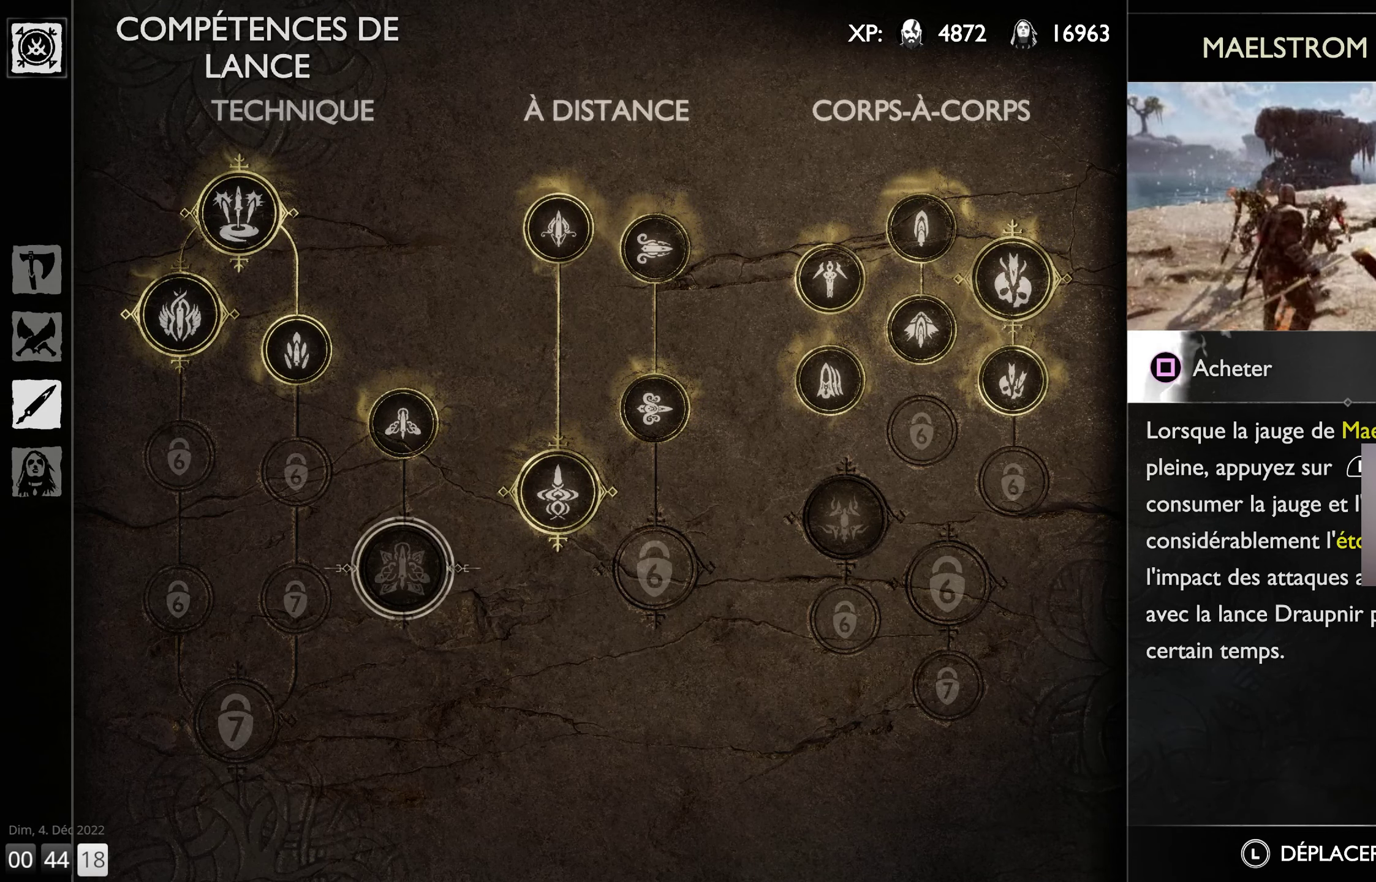
{"buttons": ["SQUARE"], "left_stick": "center", "right_stick": "center", "events": []}
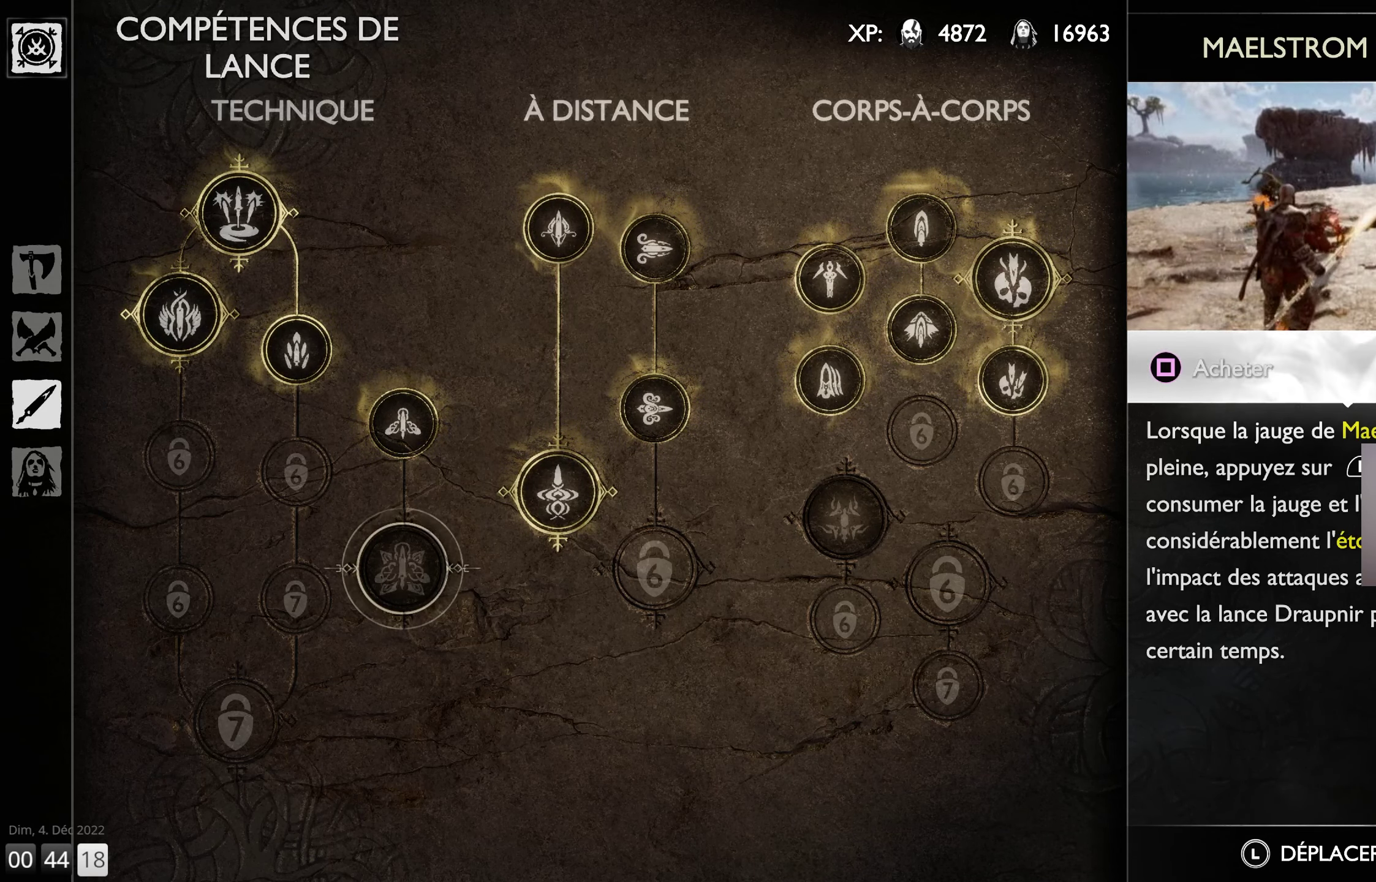
{"buttons": ["SQUARE"], "left_stick": "center", "right_stick": "center", "events": []}
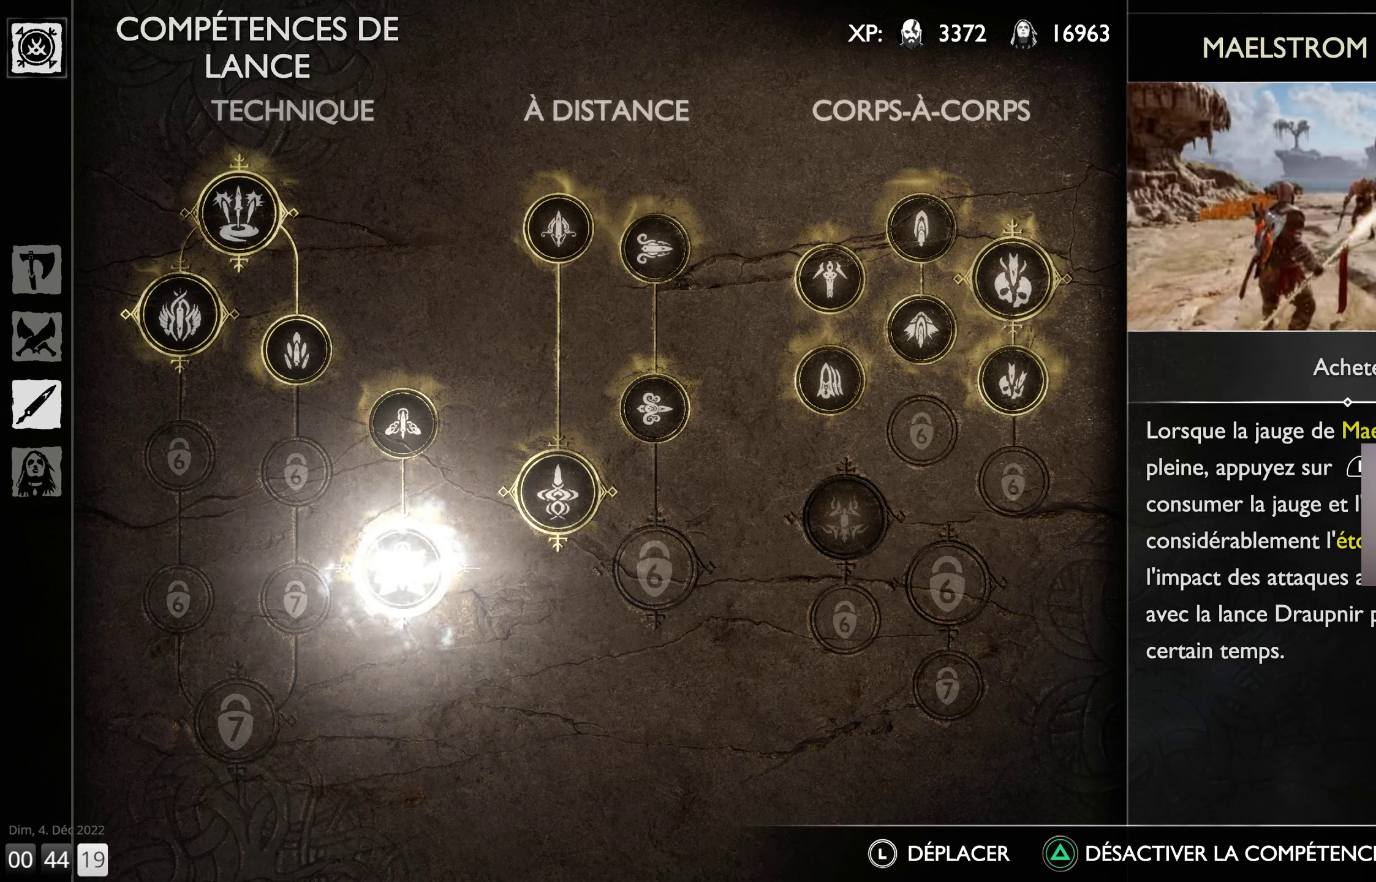
{"buttons": [], "left_stick": "right", "right_stick": "center", "events": [[50, "SQUARE", "up"], [50, "left_stick", "right"]]}
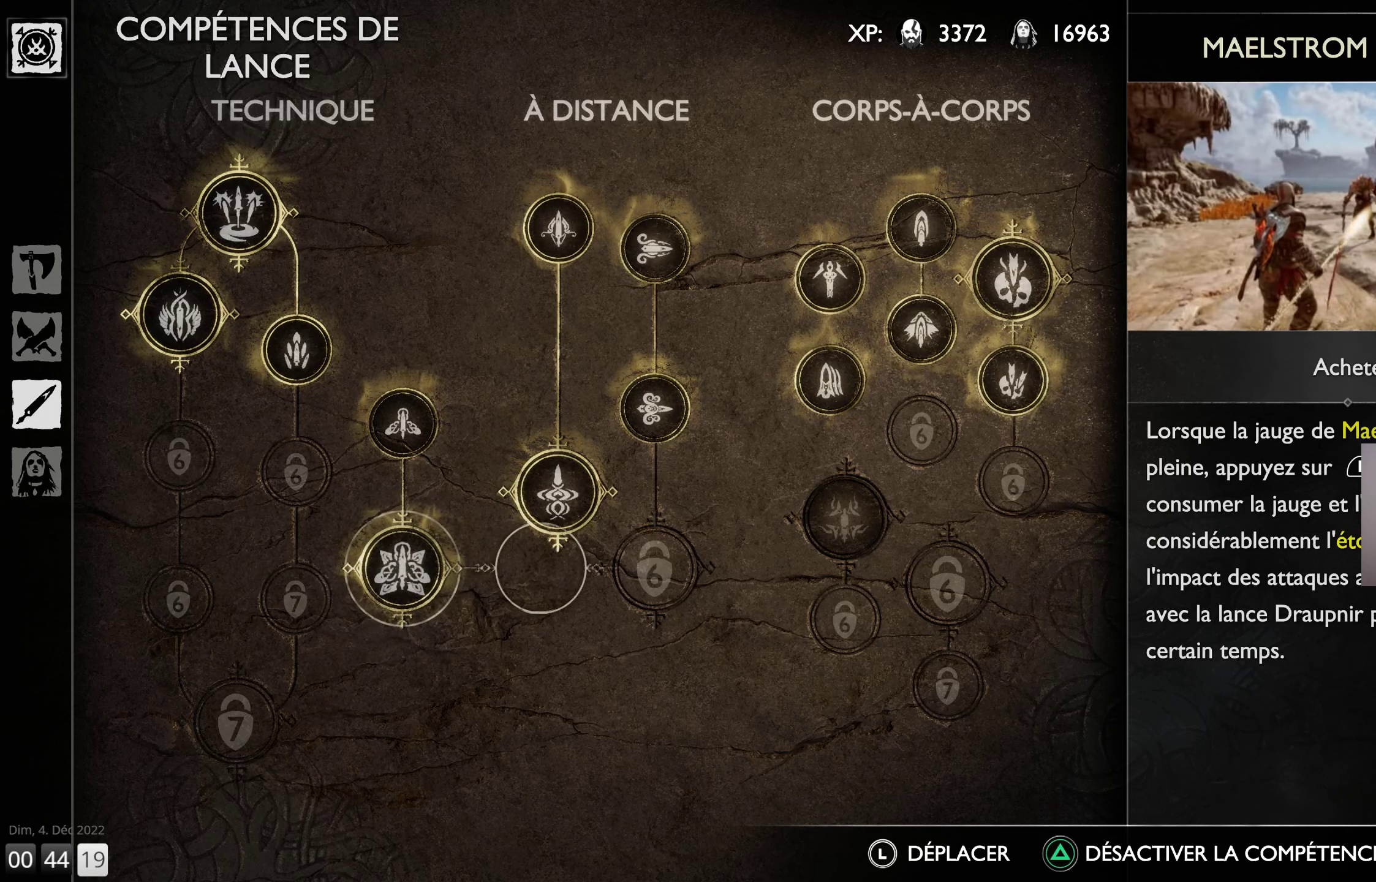
{"buttons": [], "left_stick": "right", "right_stick": "center", "events": []}
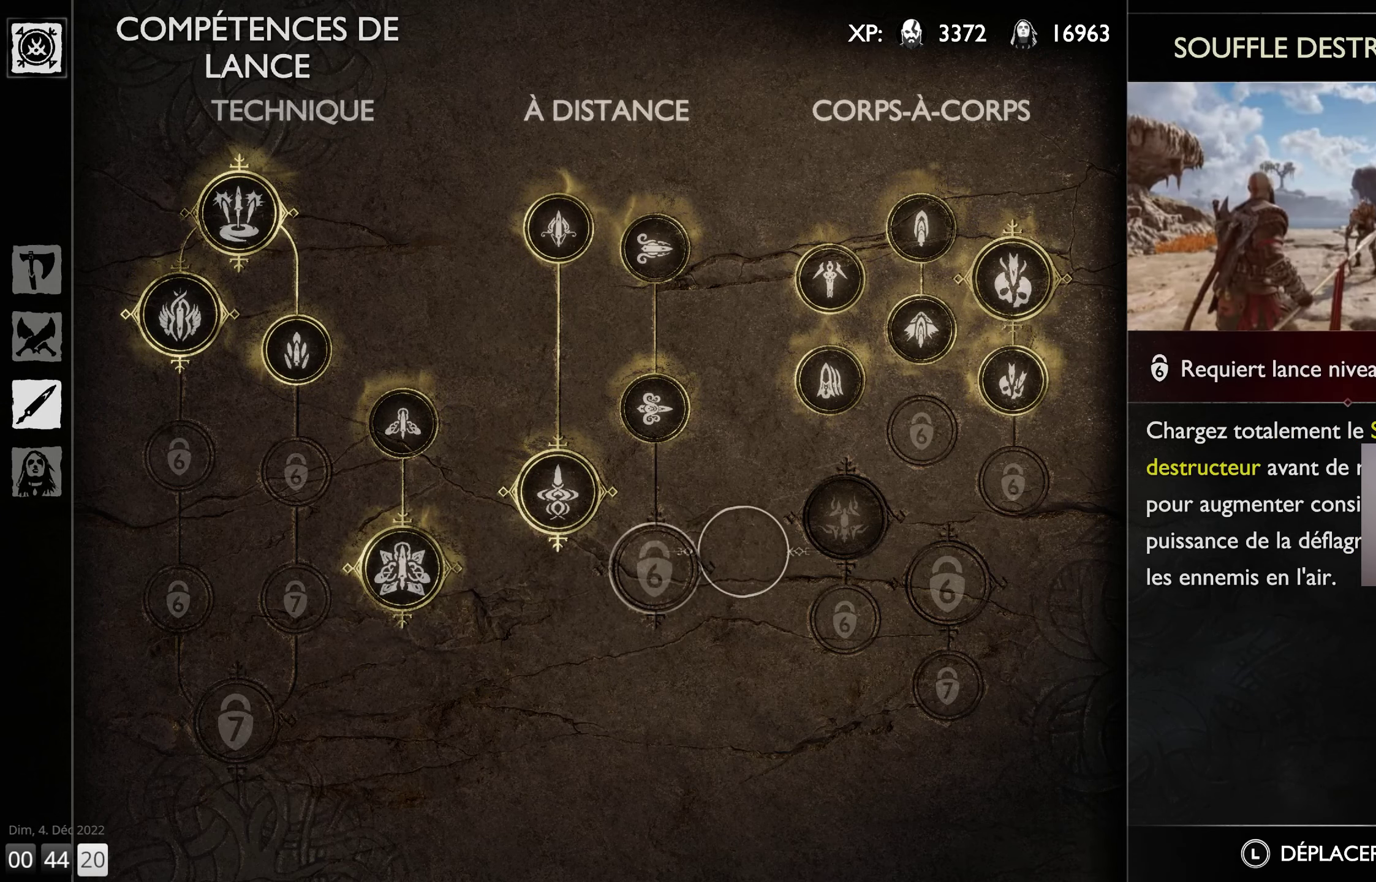
{"buttons": [], "left_stick": "center", "right_stick": "center", "events": [[100, "left_stick", "center"]]}